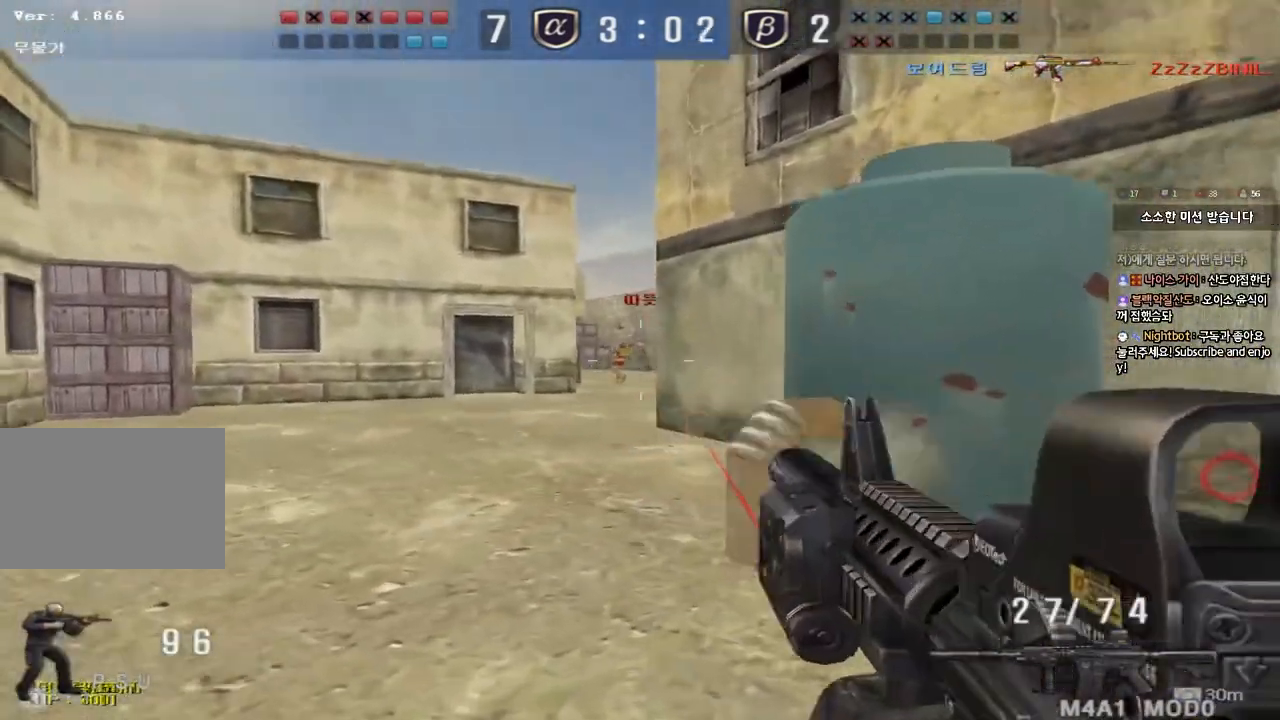
Gameplay with keyboard; each line is a JSON object with the keys held at the frame after it. "events" lists presses ("down") and releases ("up") of "a", "ctrl", "d", "e", "f", "q", "r", "s", "shift", "space", "tab" and "w" between this image and that frame as [ms after this image, input, new state], when the widget could be followed in between. No other keys are recorded. Mouse input is not recorded.
{"keys": ["d", "w"], "events": [[17, "a", "up"], [17, "w", "up"], [250, "d", "down"], [250, "w", "down"]]}
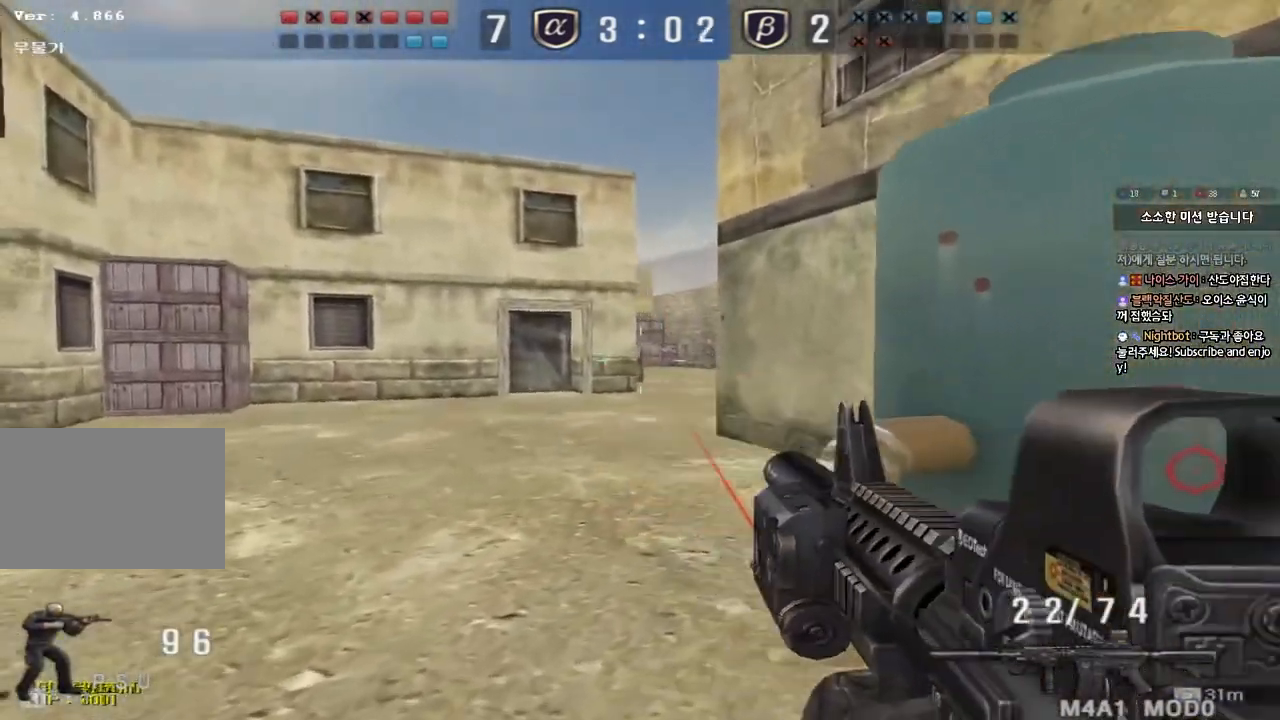
{"keys": ["a", "w"], "events": [[17, "d", "up"], [50, "a", "down"]]}
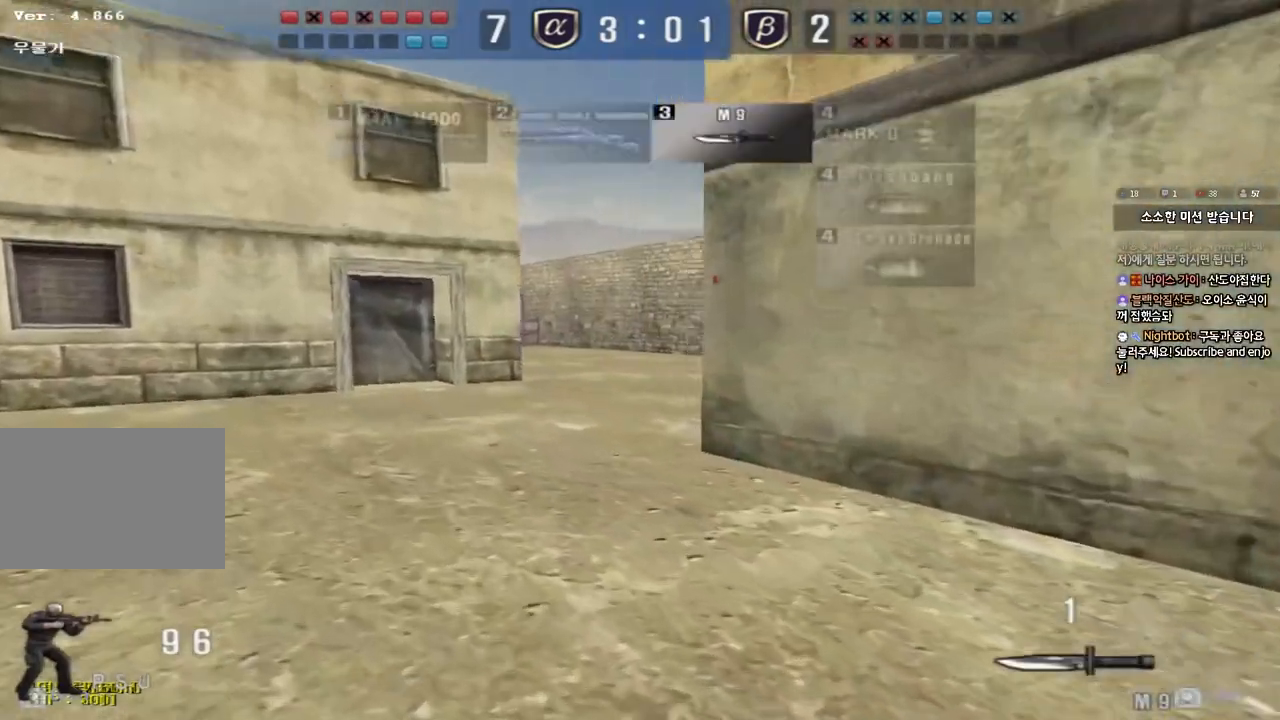
{"keys": ["d", "w"], "events": [[333, "a", "up"], [367, "d", "down"]]}
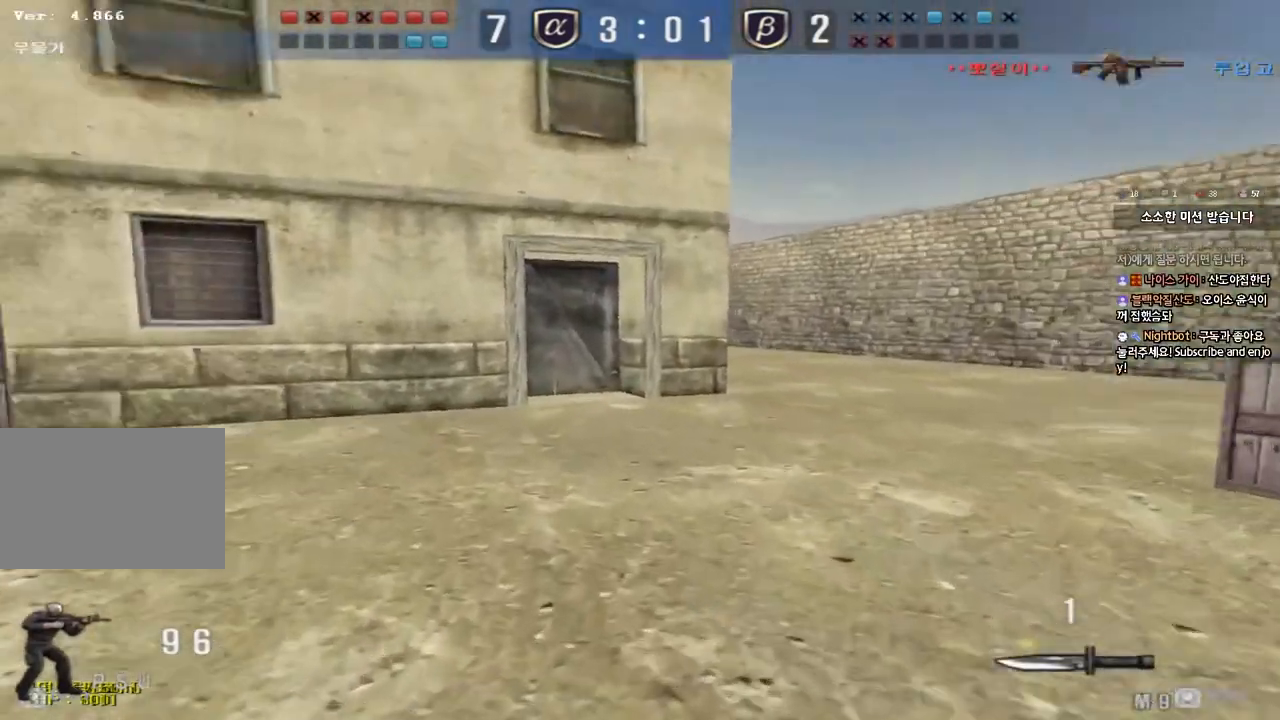
{"keys": ["d", "w"], "events": []}
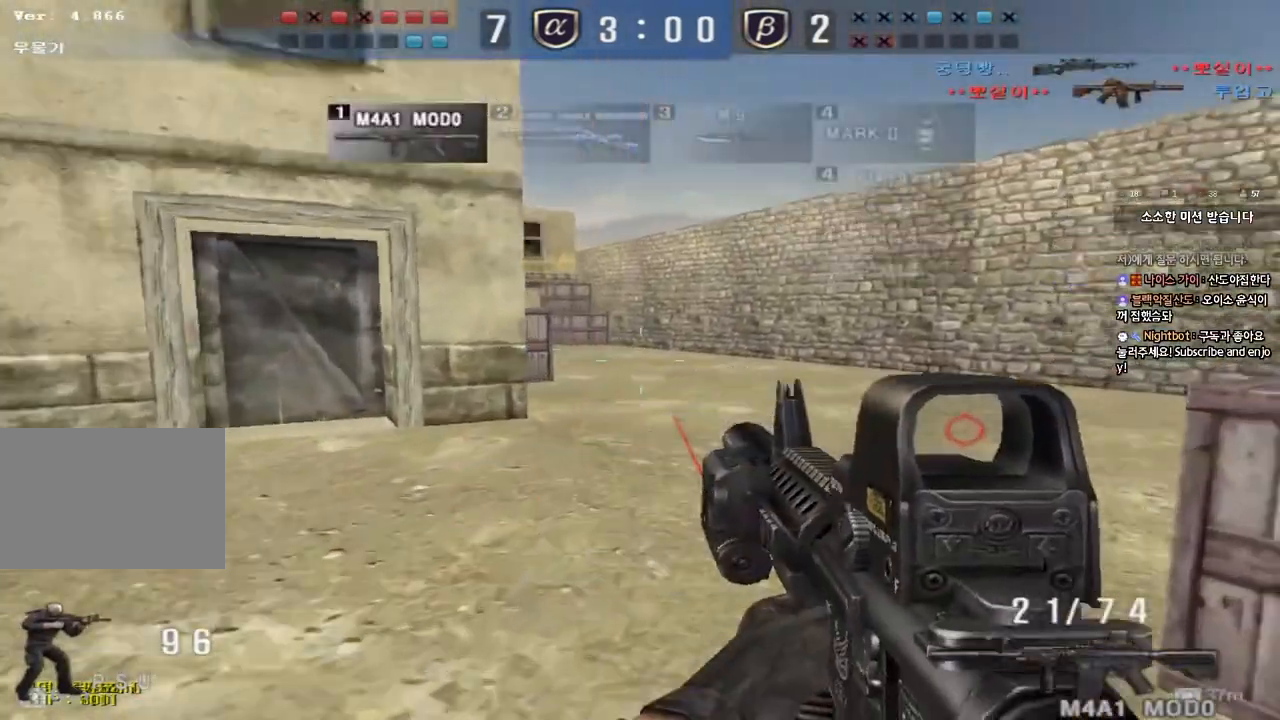
{"keys": [], "events": [[100, "ctrl", "down"], [100, "space", "down"], [150, "d", "up"], [150, "w", "up"], [200, "space", "up"], [217, "ctrl", "up"]]}
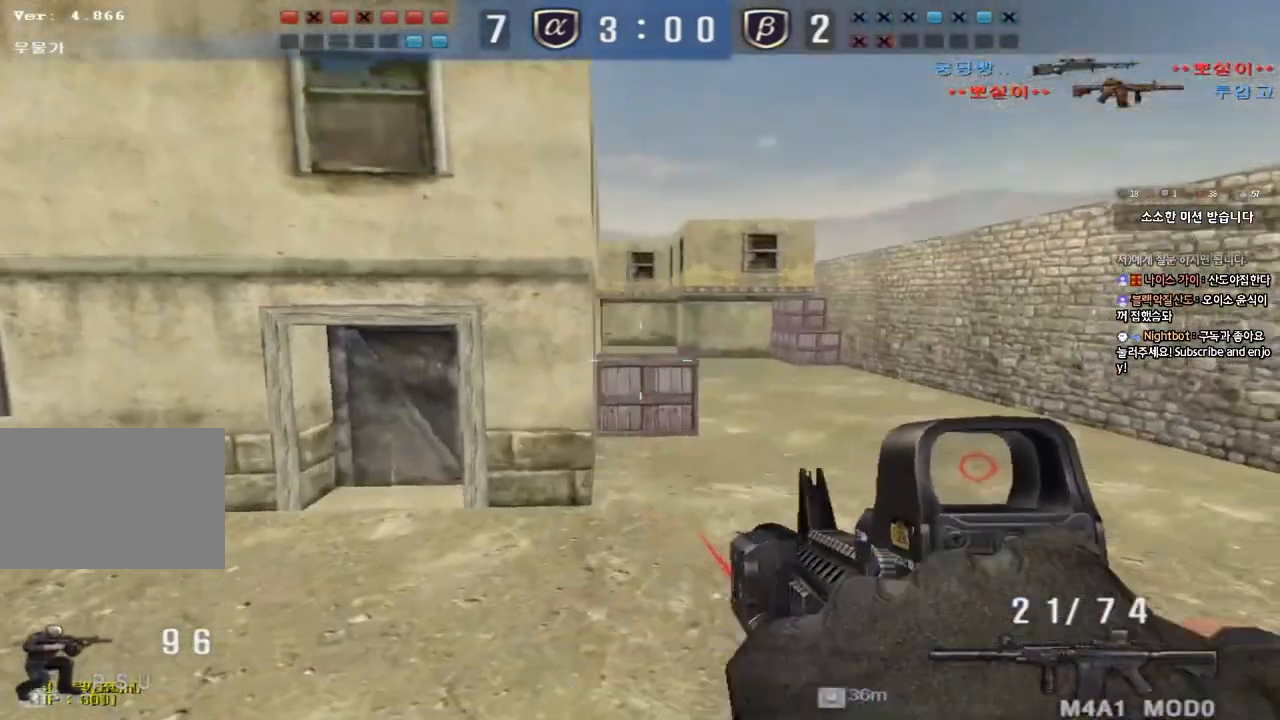
{"keys": ["shift"], "events": [[83, "shift", "down"]]}
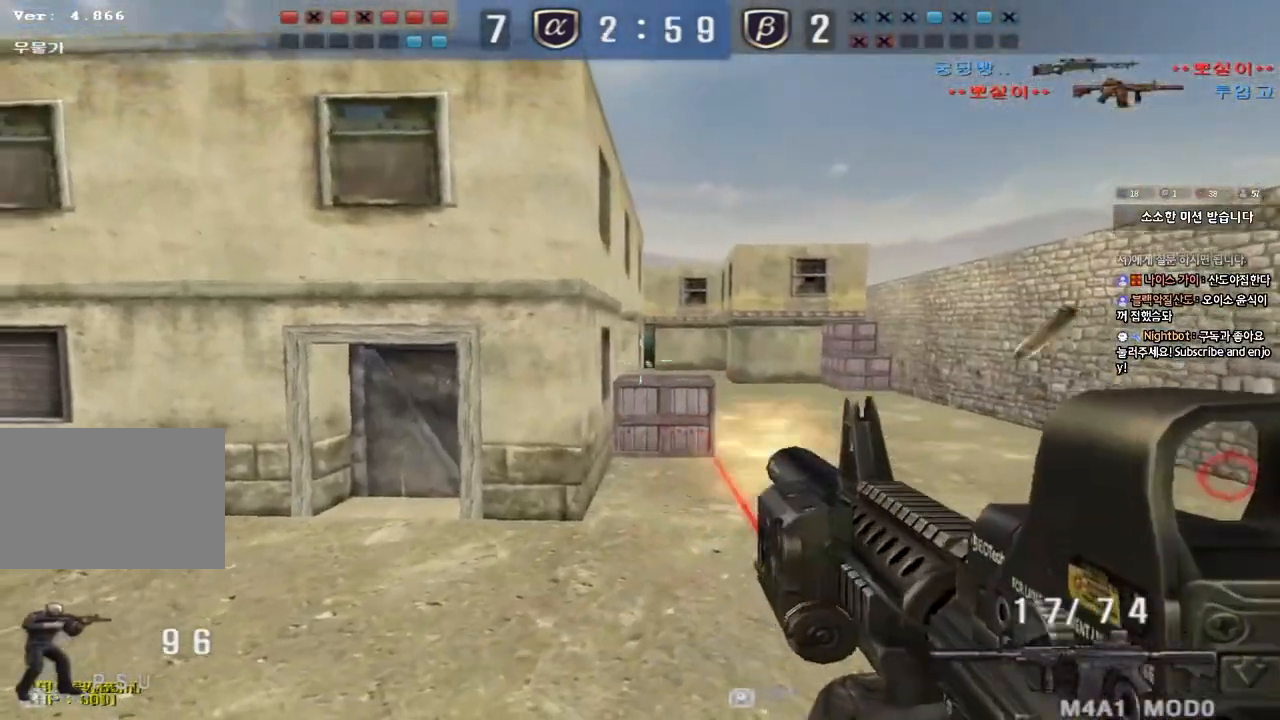
{"keys": [], "events": [[333, "shift", "up"]]}
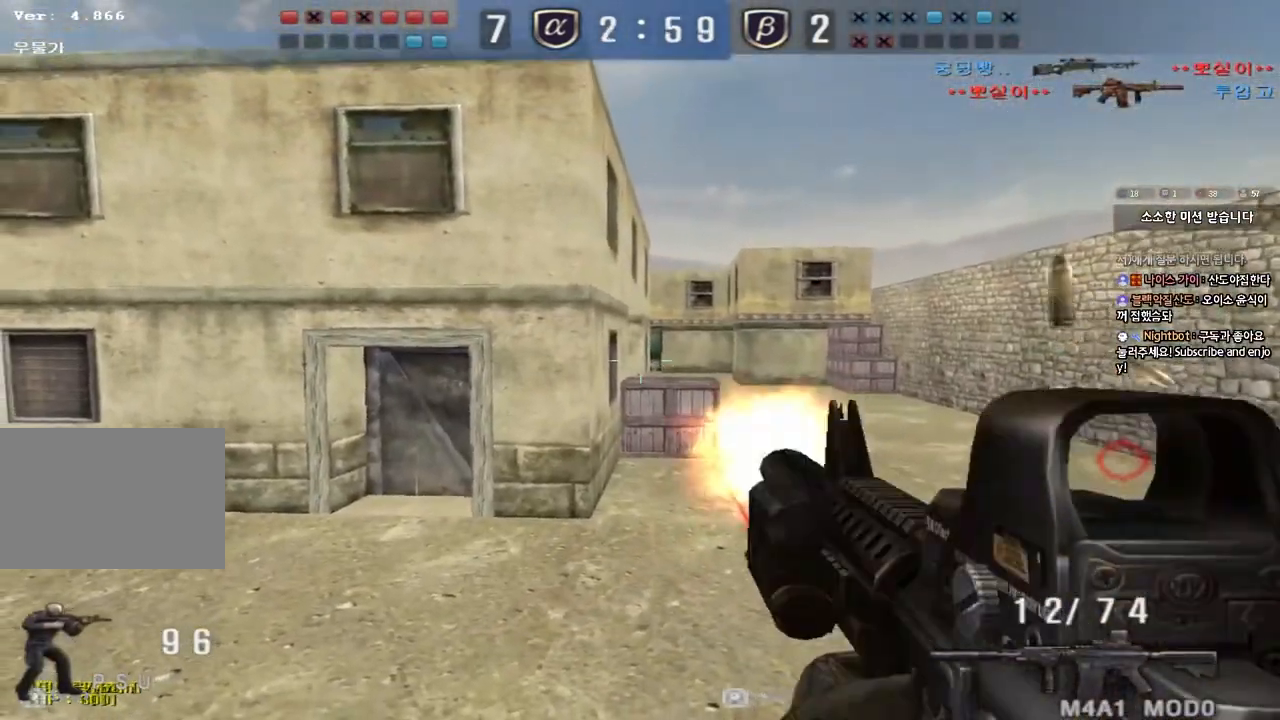
{"keys": [], "events": []}
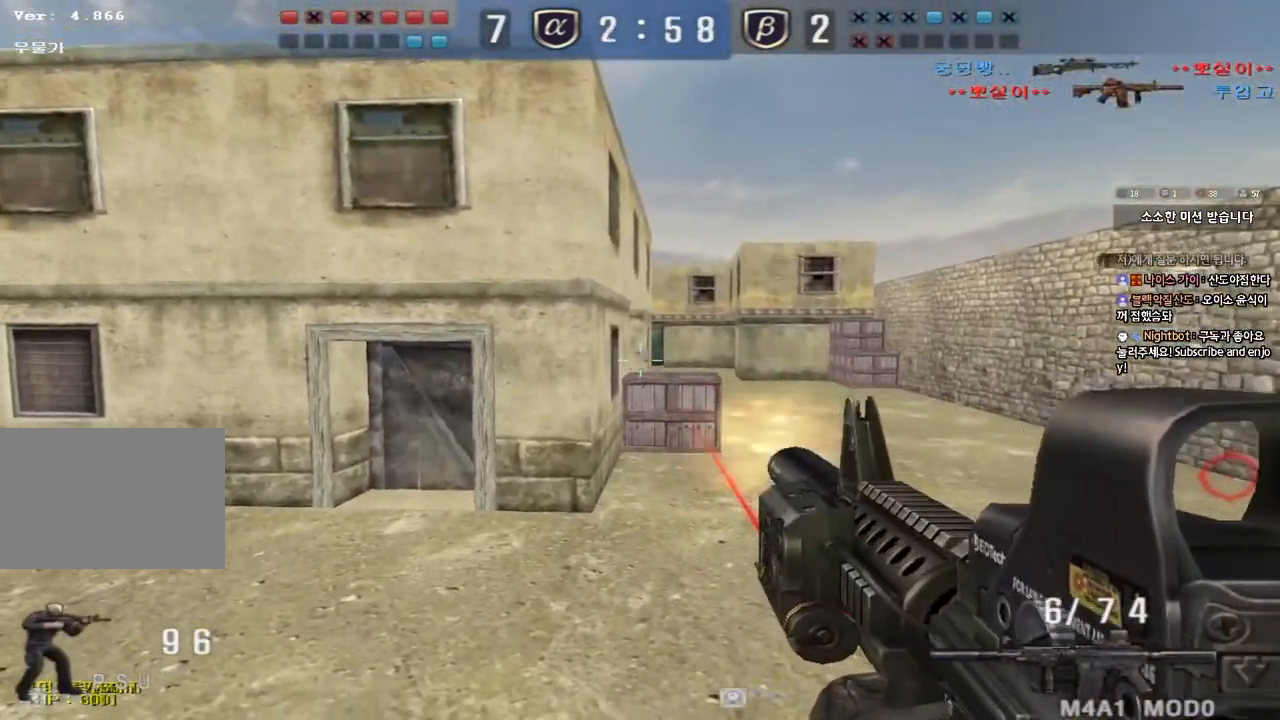
{"keys": ["a", "w"], "events": [[233, "a", "down"], [267, "w", "down"], [317, "r", "down"], [417, "r", "up"]]}
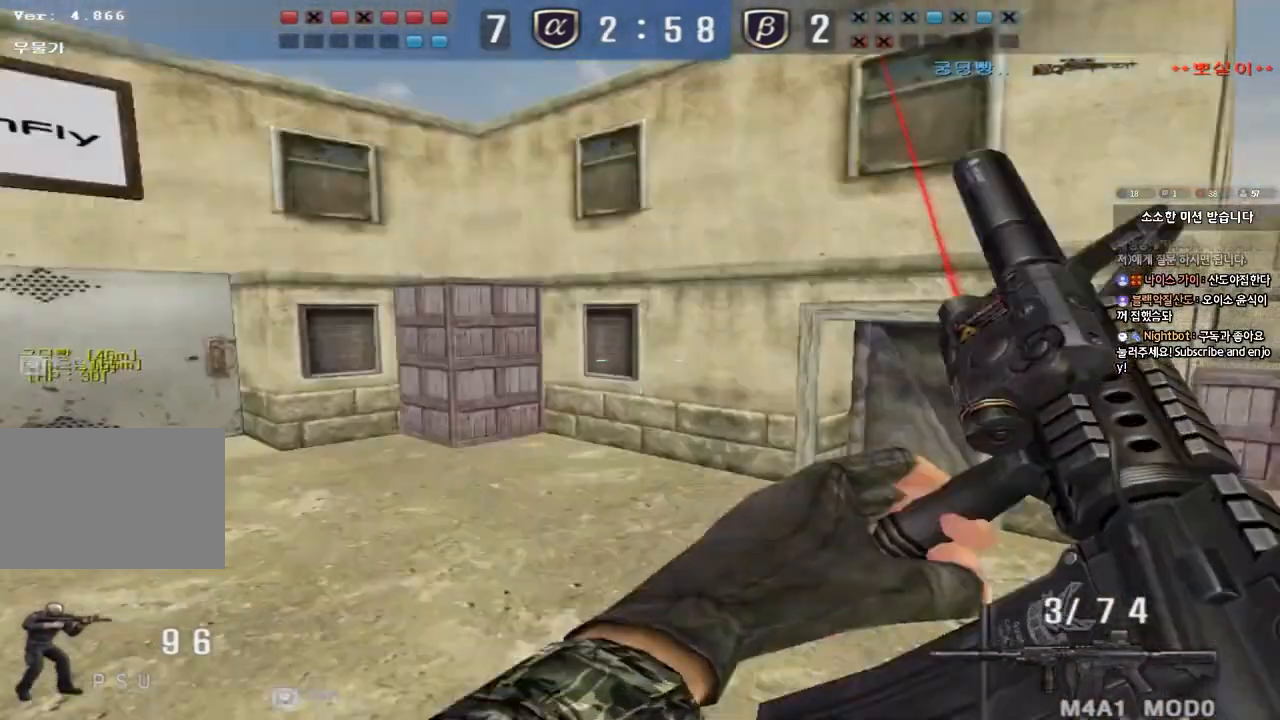
{"keys": ["d", "tab", "w"], "events": [[133, "a", "up"], [133, "w", "up"], [183, "d", "down"], [183, "w", "down"], [267, "tab", "down"]]}
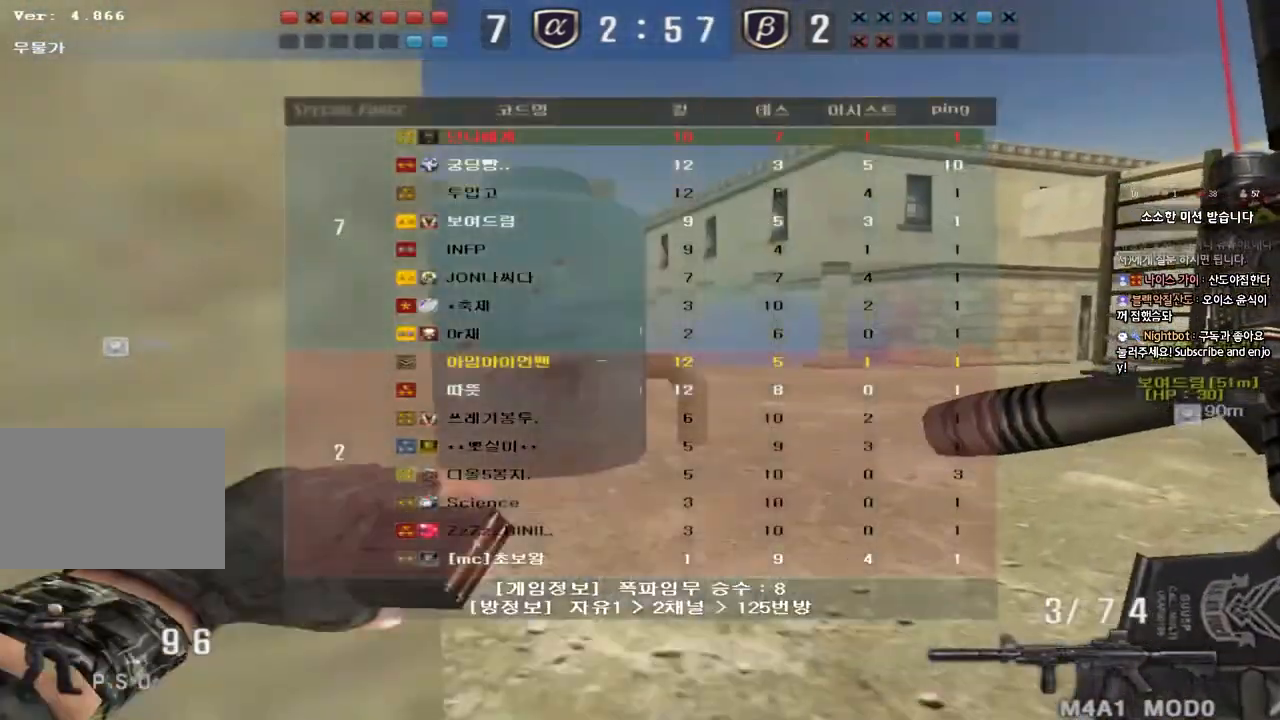
{"keys": ["d", "tab", "w"], "events": []}
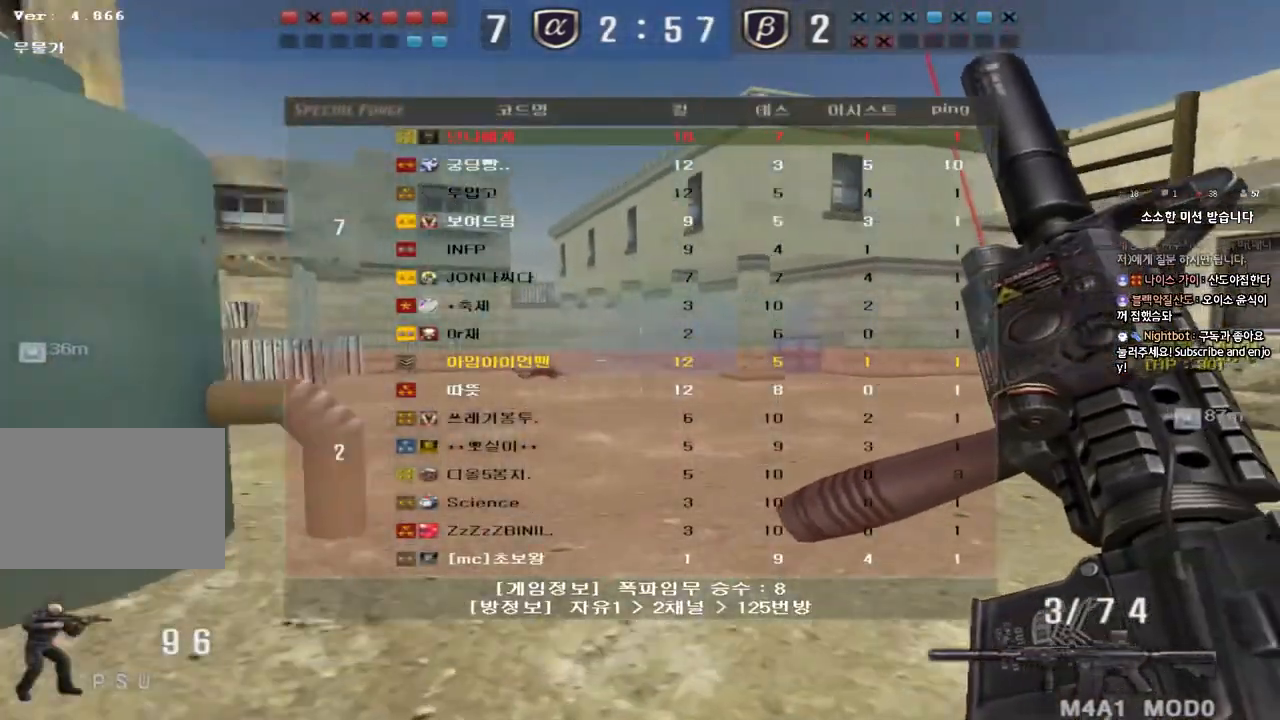
{"keys": ["d", "tab", "w"], "events": []}
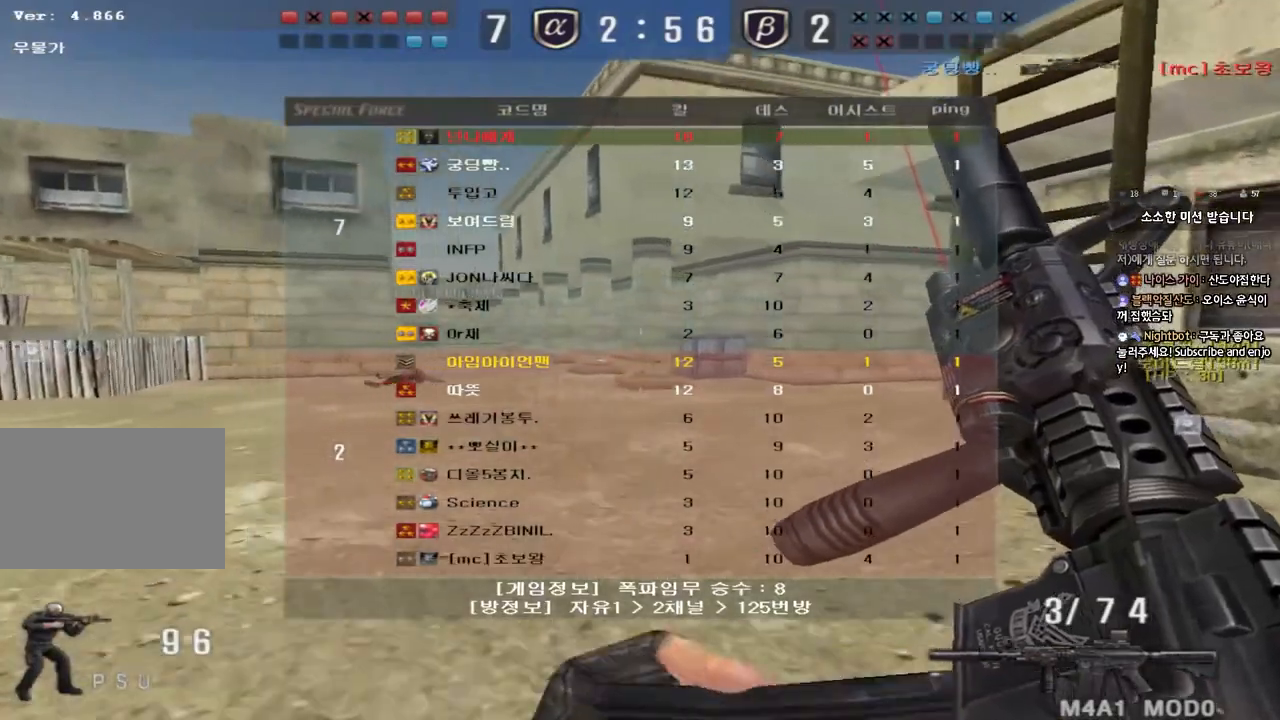
{"keys": ["d", "tab", "w"], "events": []}
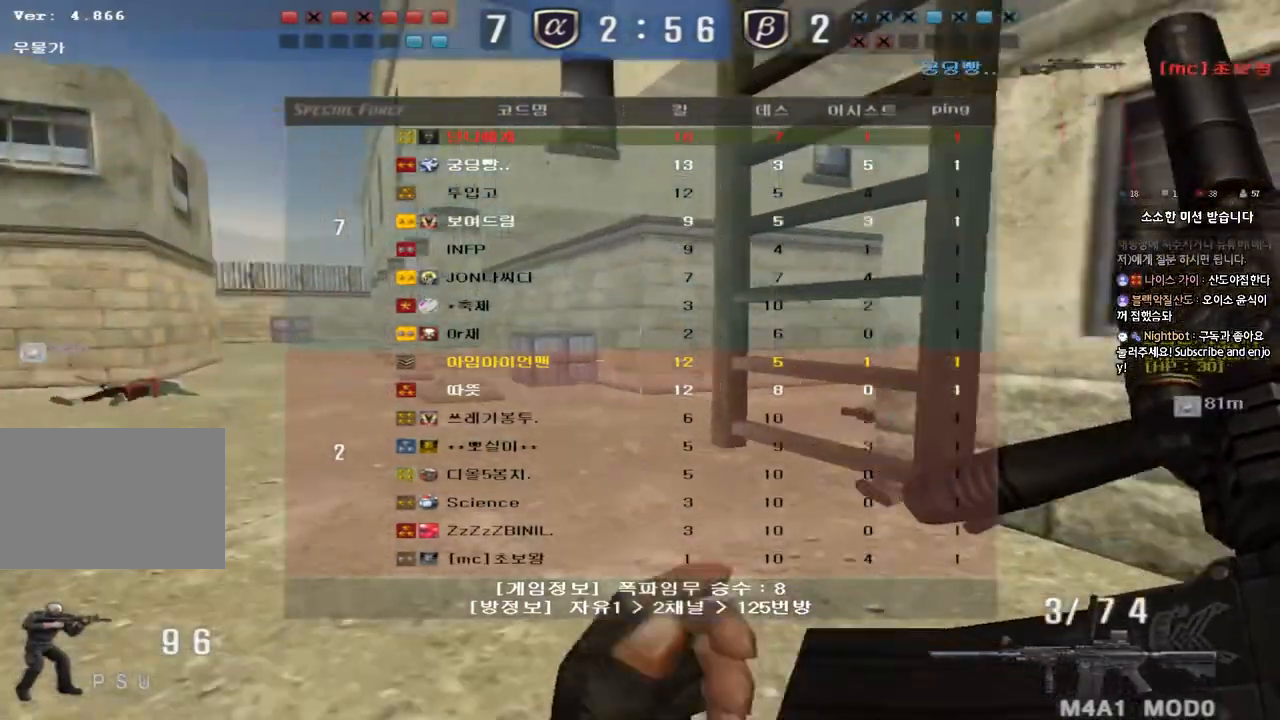
{"keys": ["a", "w"], "events": [[267, "tab", "up"], [300, "d", "up"], [367, "a", "down"]]}
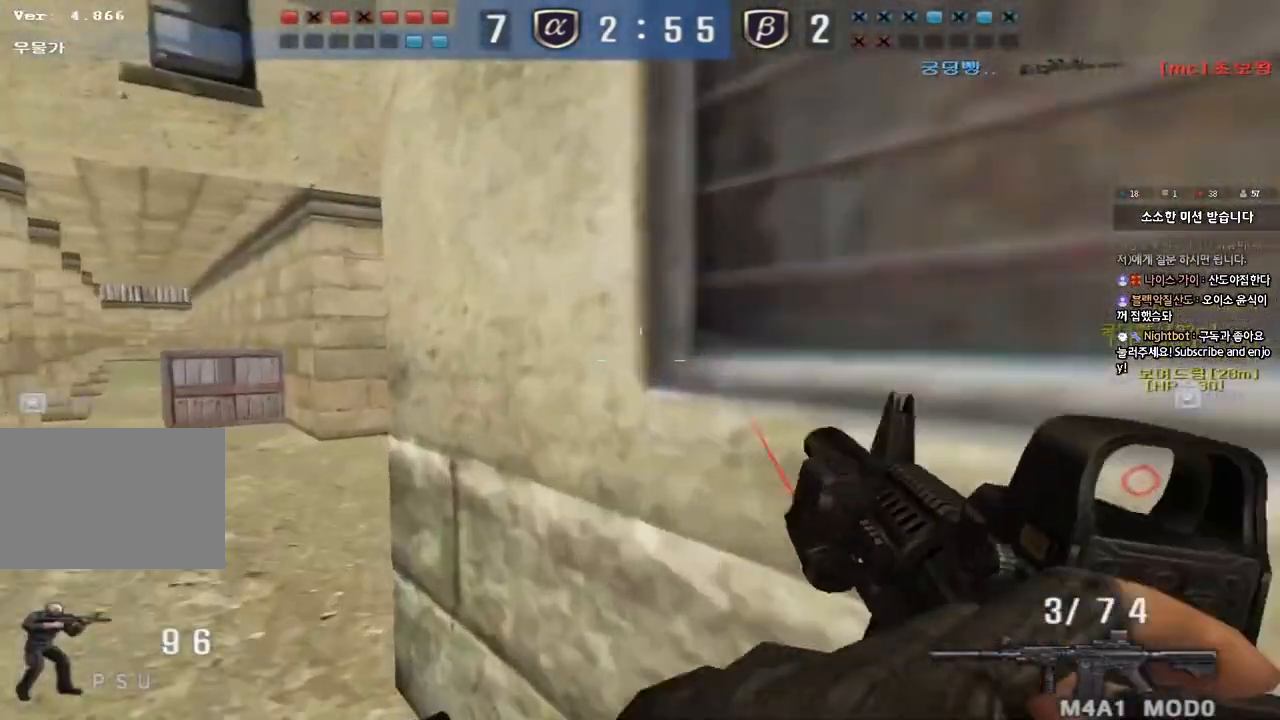
{"keys": ["a", "w"], "events": []}
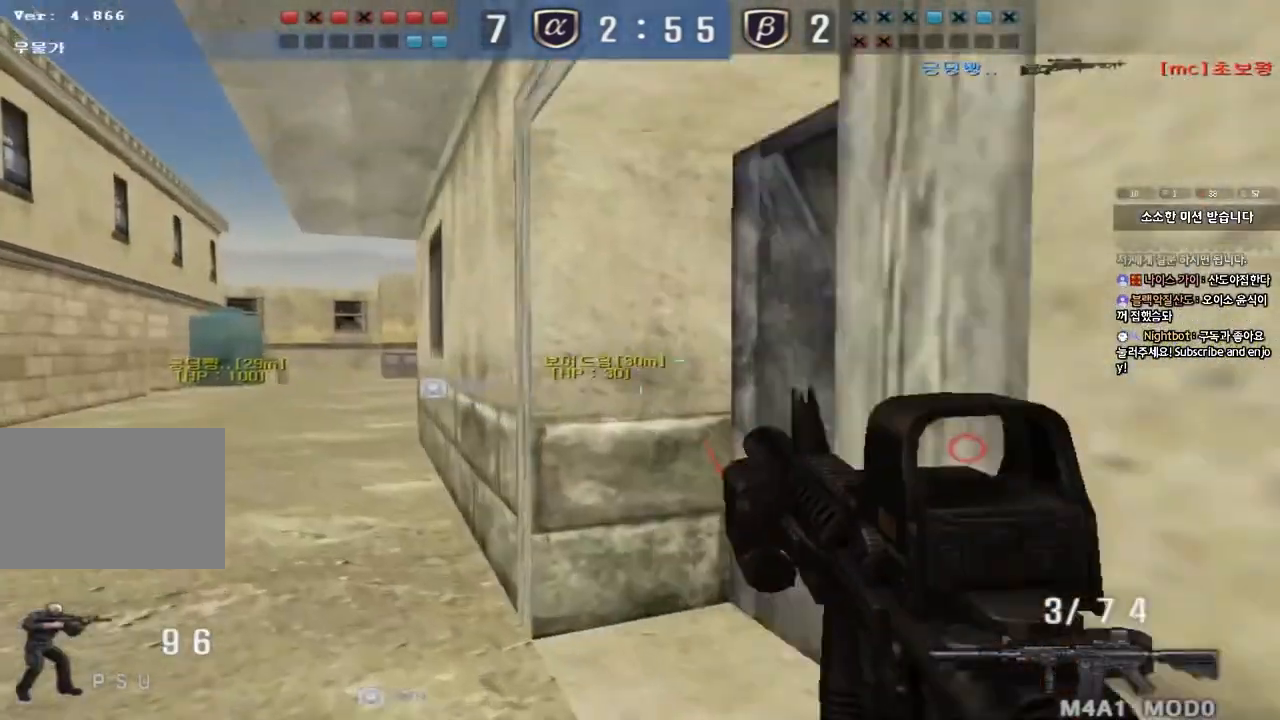
{"keys": ["a", "w"], "events": []}
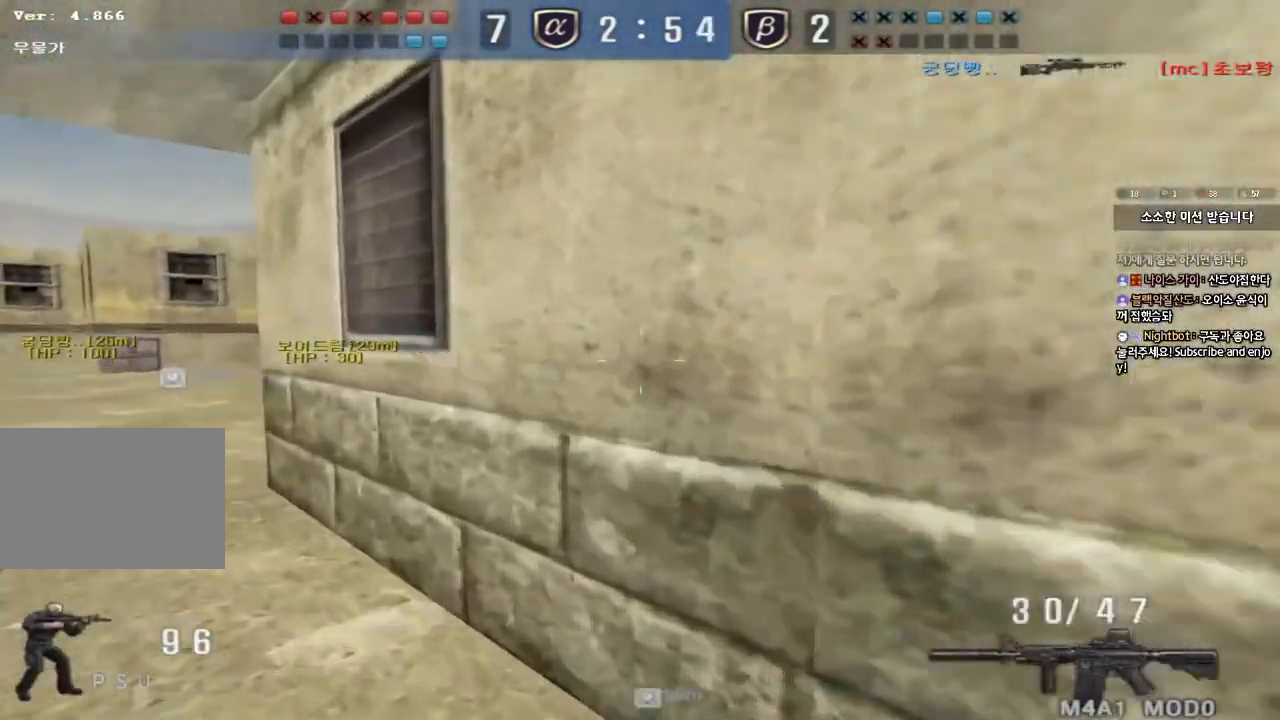
{"keys": ["a", "w"], "events": []}
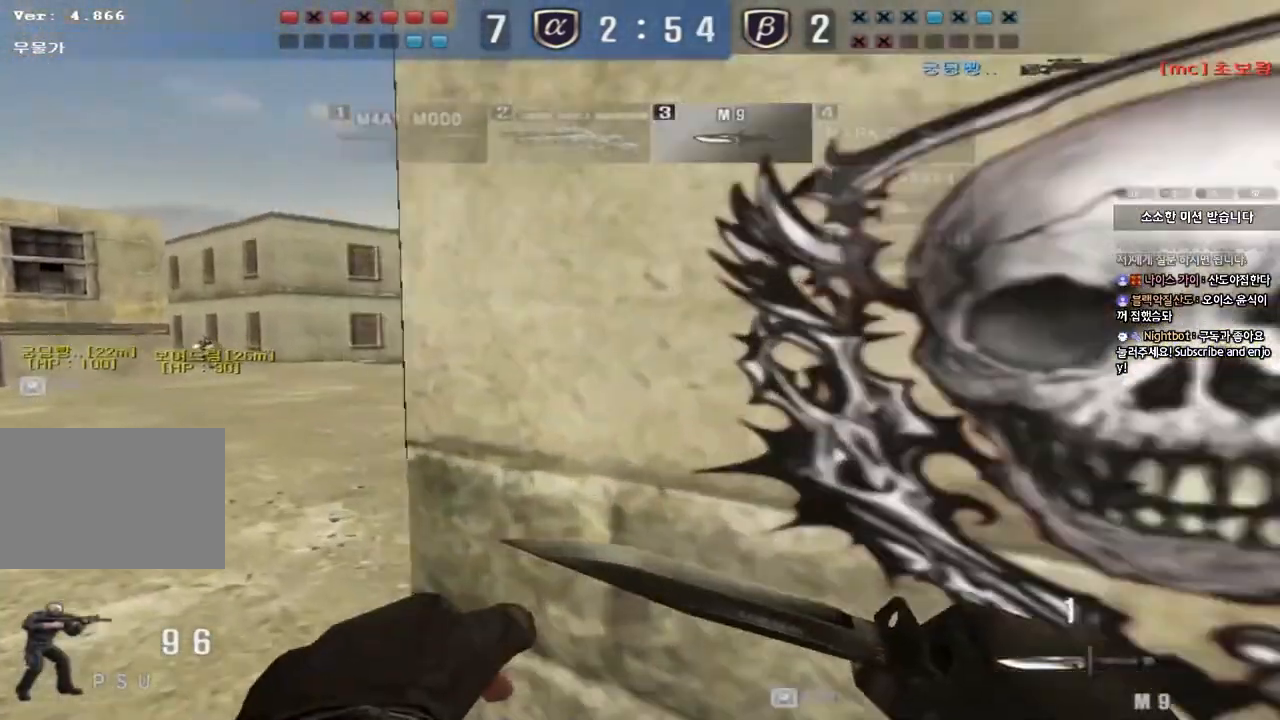
{"keys": ["d", "w"], "events": [[250, "a", "up"], [317, "d", "down"]]}
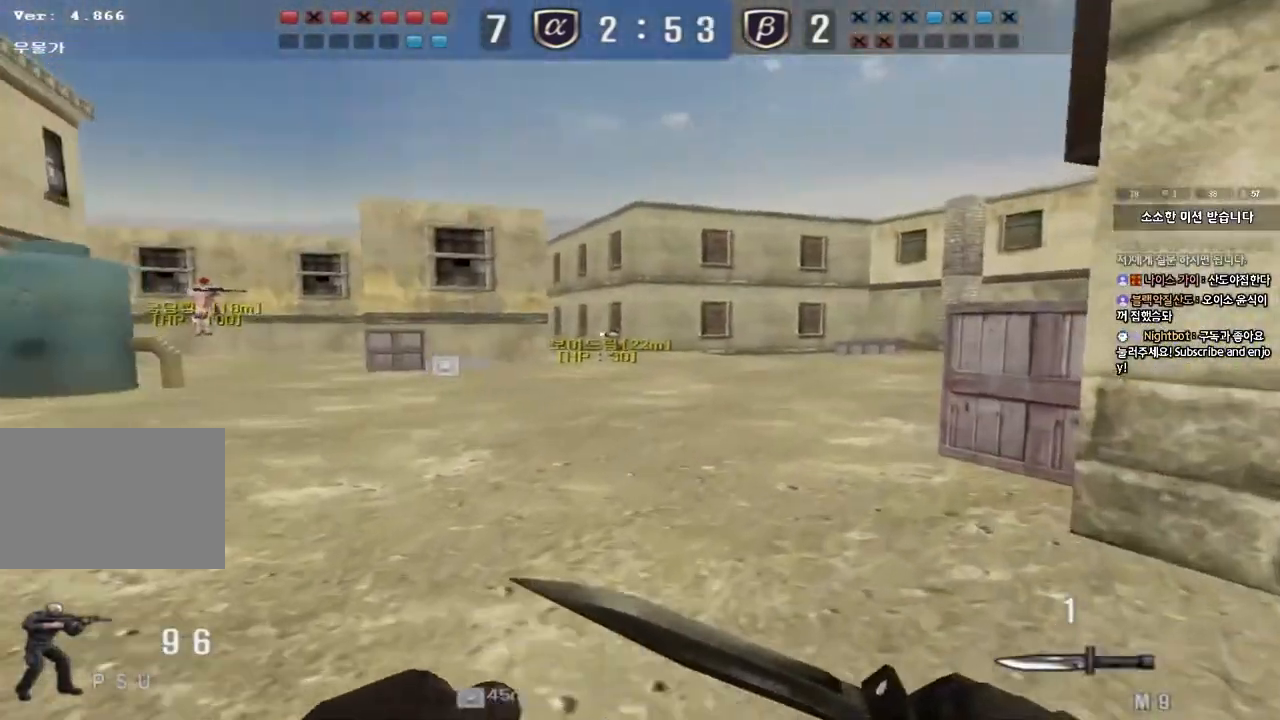
{"keys": ["shift"], "events": [[233, "d", "up"], [250, "a", "down"], [467, "shift", "down"], [467, "w", "up"], [483, "a", "up"]]}
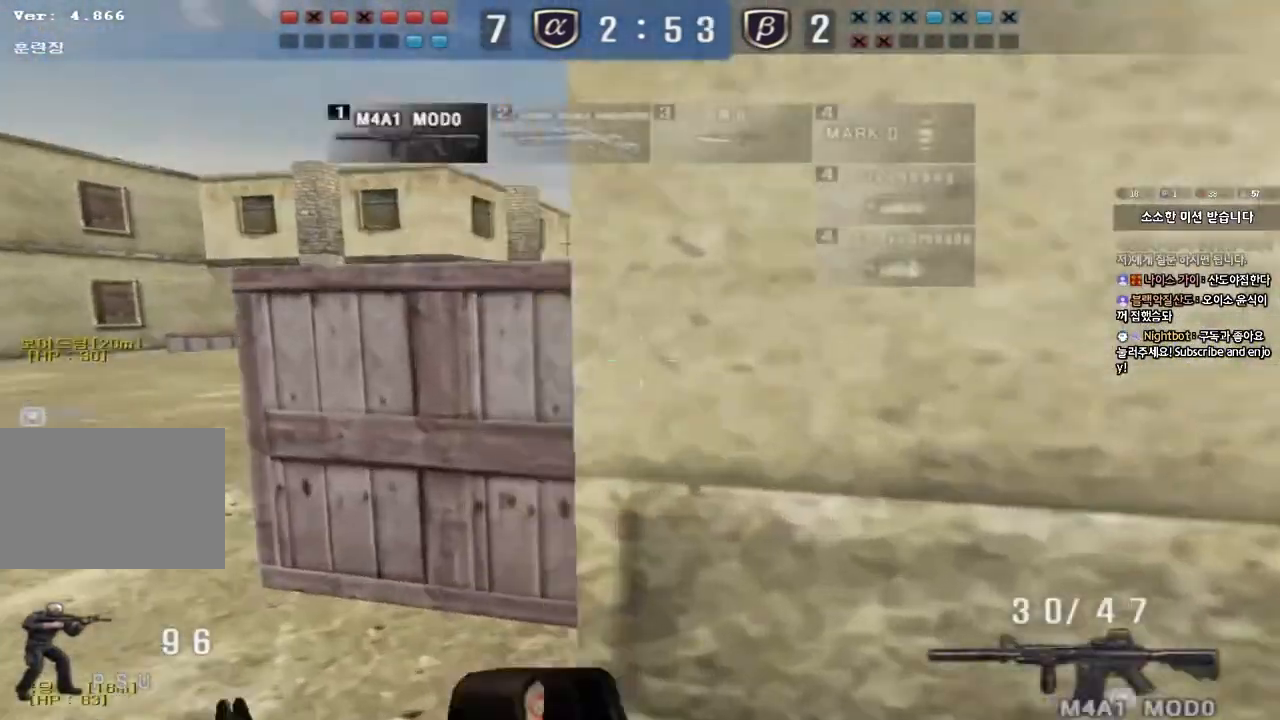
{"keys": [], "events": [[17, "space", "down"], [100, "space", "up"], [150, "shift", "up"]]}
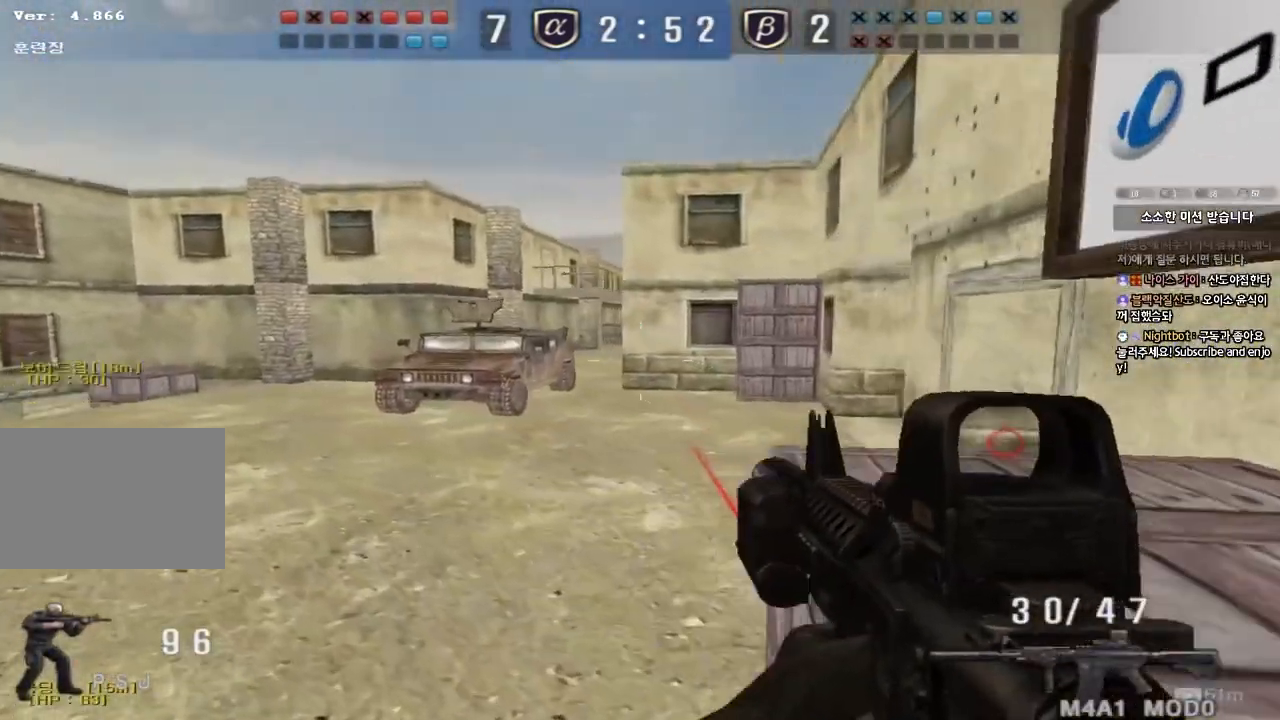
{"keys": [], "events": [[50, "a", "down"], [67, "w", "down"], [450, "w", "up"], [467, "a", "up"]]}
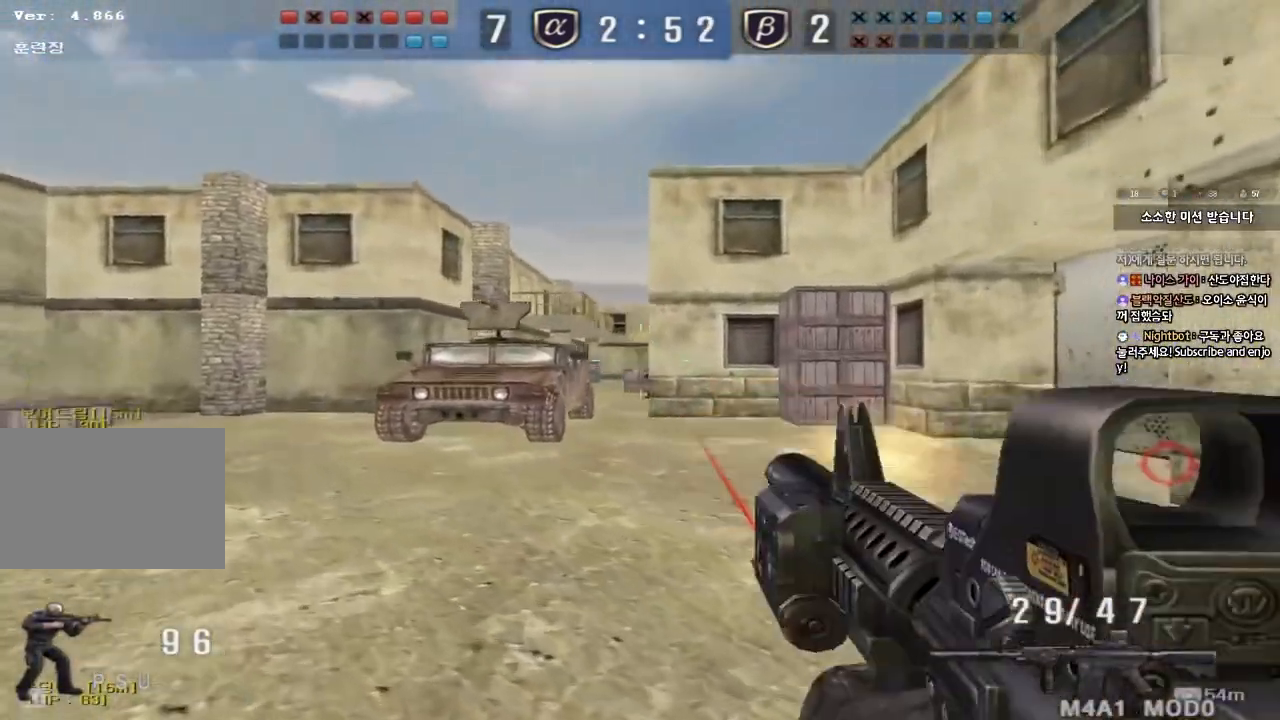
{"keys": [], "events": []}
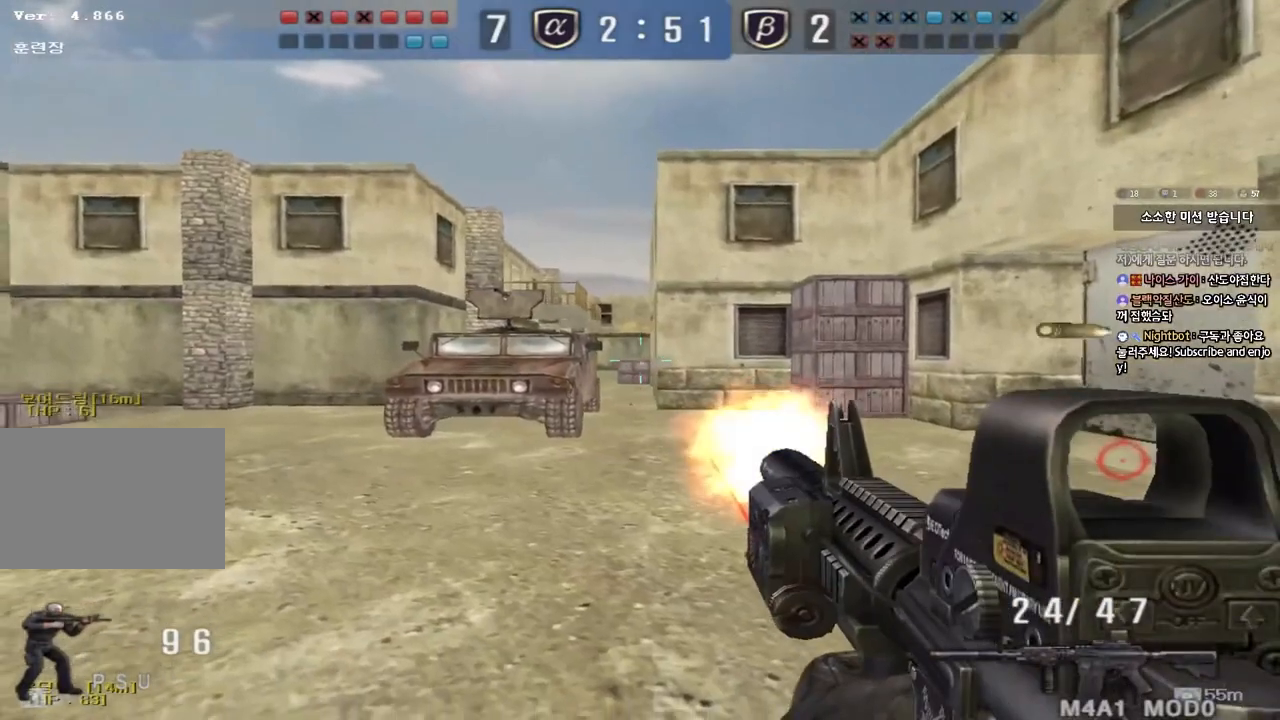
{"keys": [], "events": []}
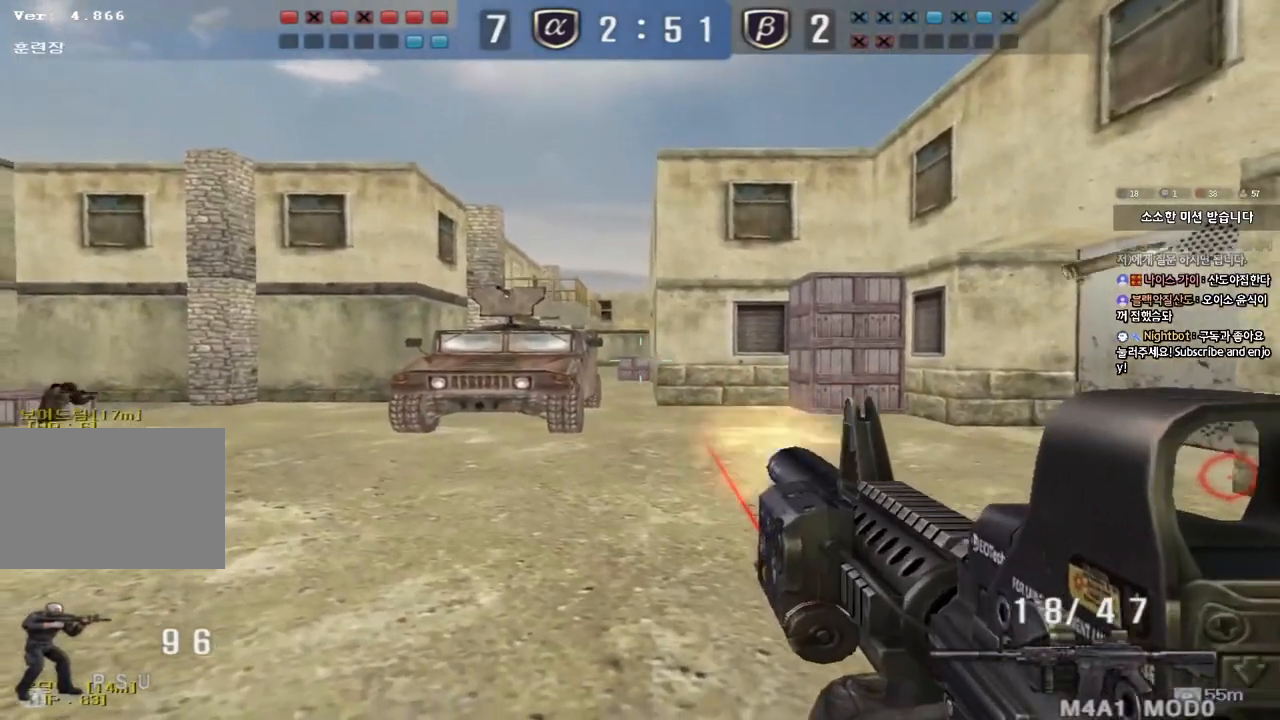
{"keys": [], "events": []}
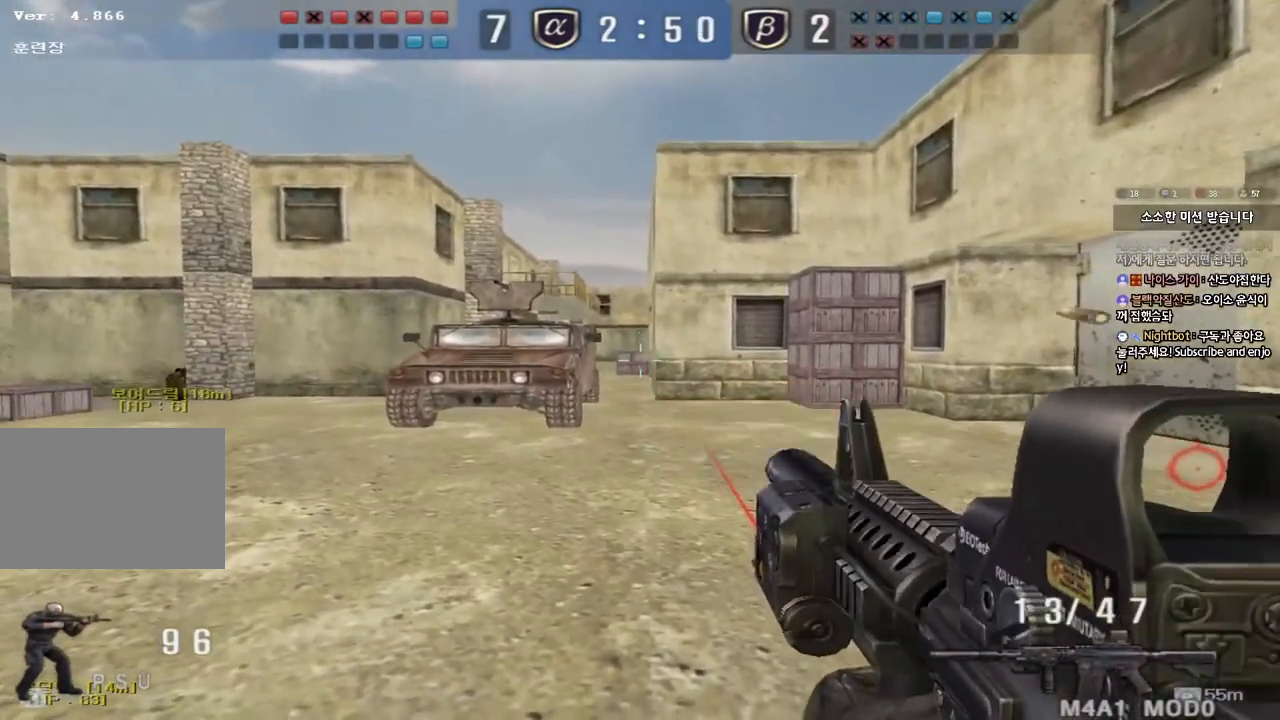
{"keys": ["d", "w"], "events": [[250, "a", "down"], [267, "w", "down"], [417, "a", "up"], [433, "d", "down"]]}
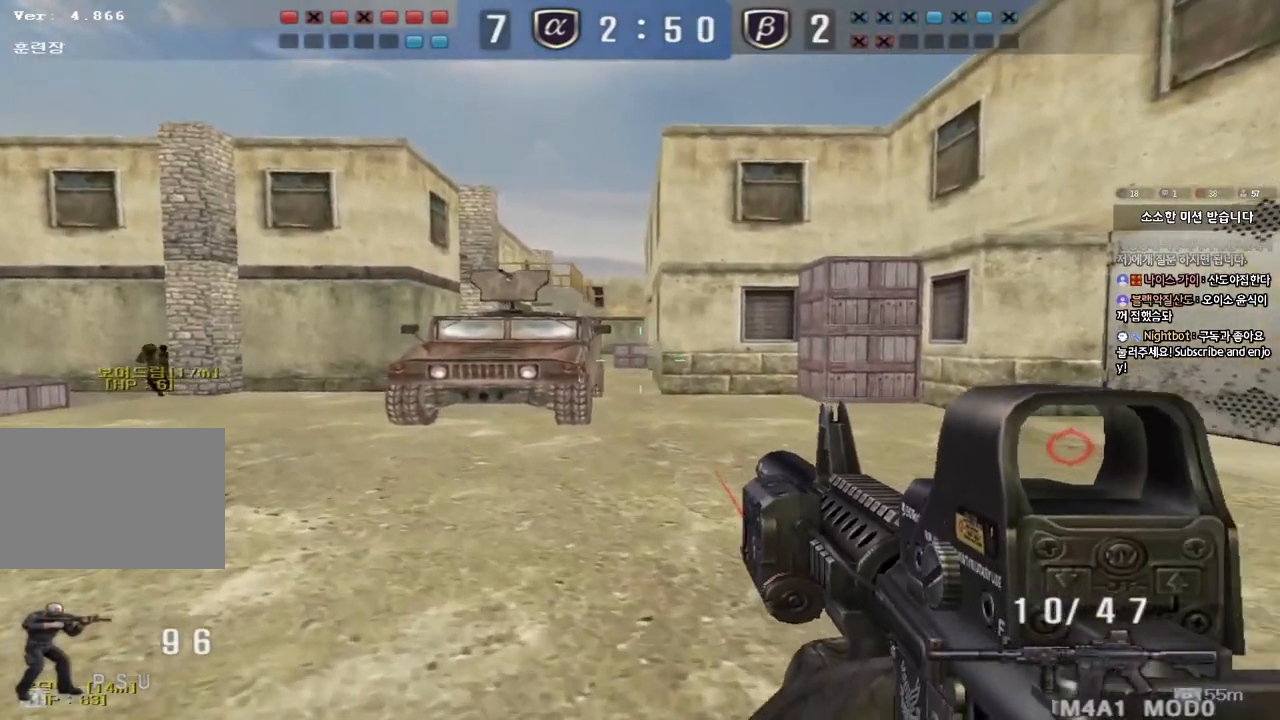
{"keys": ["w"], "events": [[150, "d", "up"], [183, "a", "down"], [350, "a", "up"], [417, "w", "up"], [433, "w", "down"]]}
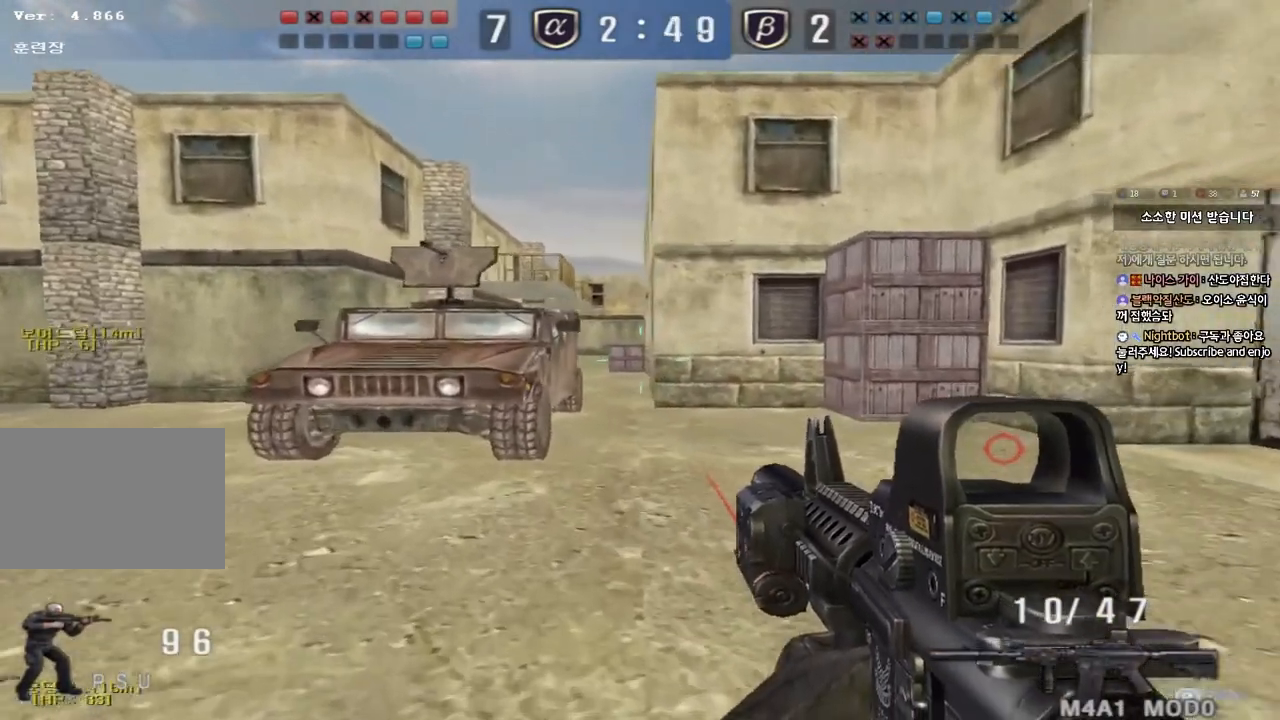
{"keys": ["a", "w"], "events": [[433, "a", "down"]]}